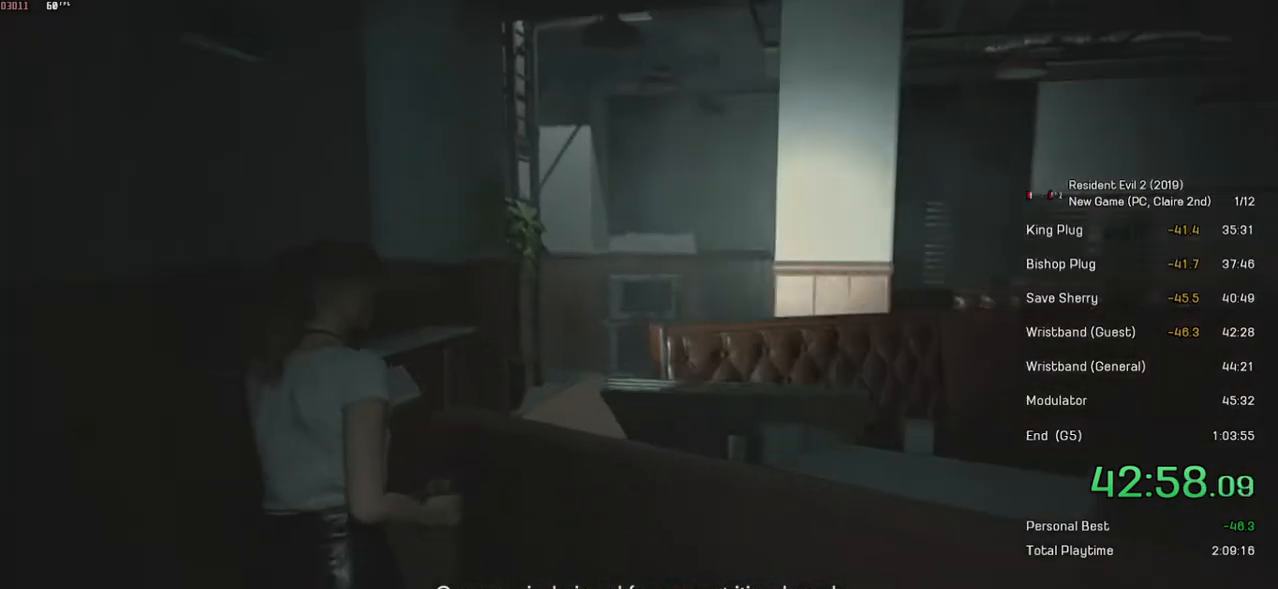
Gameplay with keyboard and mouse; each line is a JSON object with the keys and mouse buttons held at the frame after it. "events" lists presses ("down") and releases ("up") of "a", "ctrl", "d", "e", "f", "q", "r", "s", "shift", "space", "tab", "w", "mouse_left", "mouse_wheel" and "mouse_right" between this image and that frame as [ms after this image, input, new state], when the widget could be followed in between. "mouse_left", "mouse_wheel", "mouse_right" = the "left", "wheel", "right" buttons of the "mouse" list. No other keys are recorded. "wheel" means that the mouse wheel is clicked or scrolled. Mouse movement is not recorded.
{"keys": ["shift", "w"], "mouse": [], "events": []}
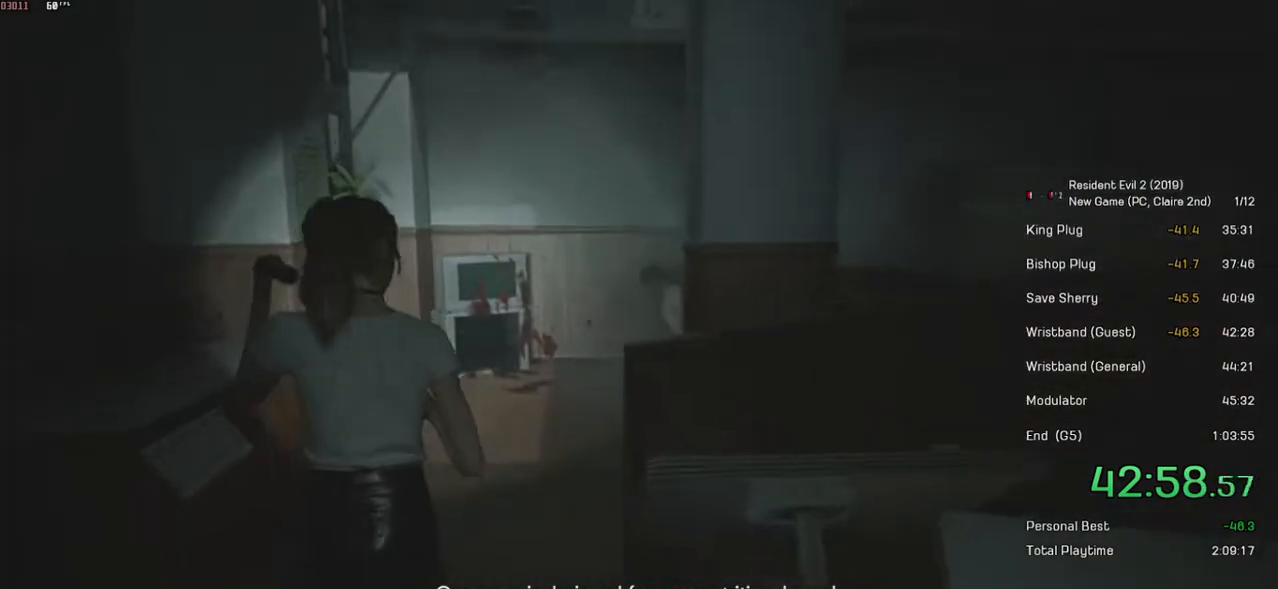
{"keys": ["shift", "w"], "mouse": [], "events": []}
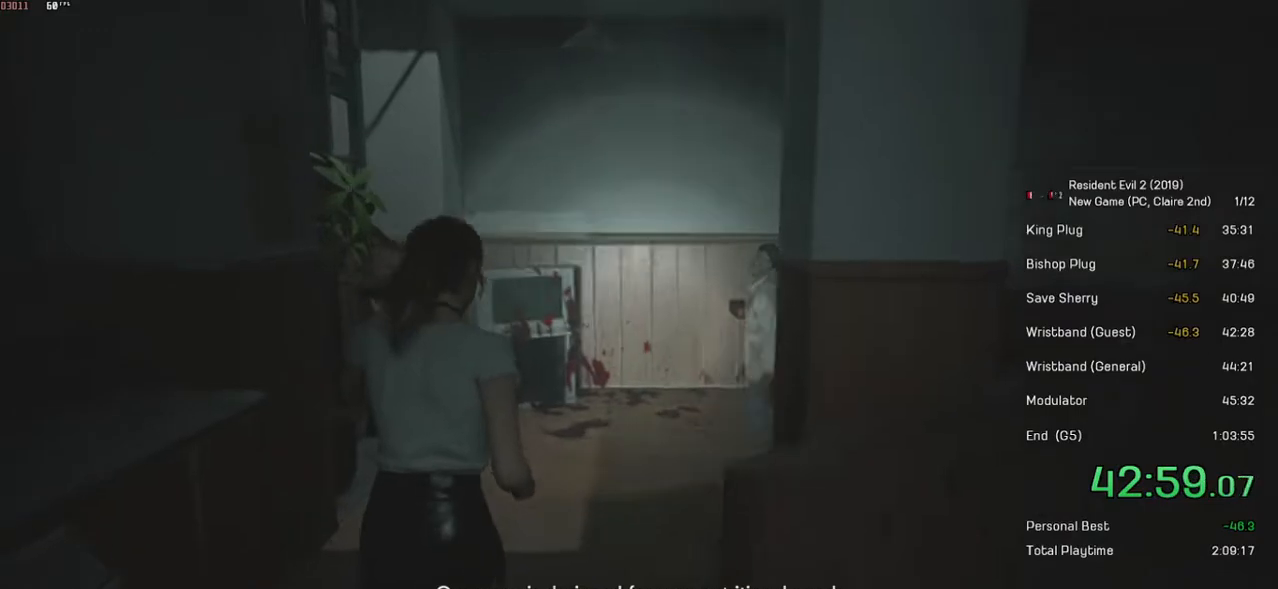
{"keys": ["shift", "w"], "mouse": [], "events": []}
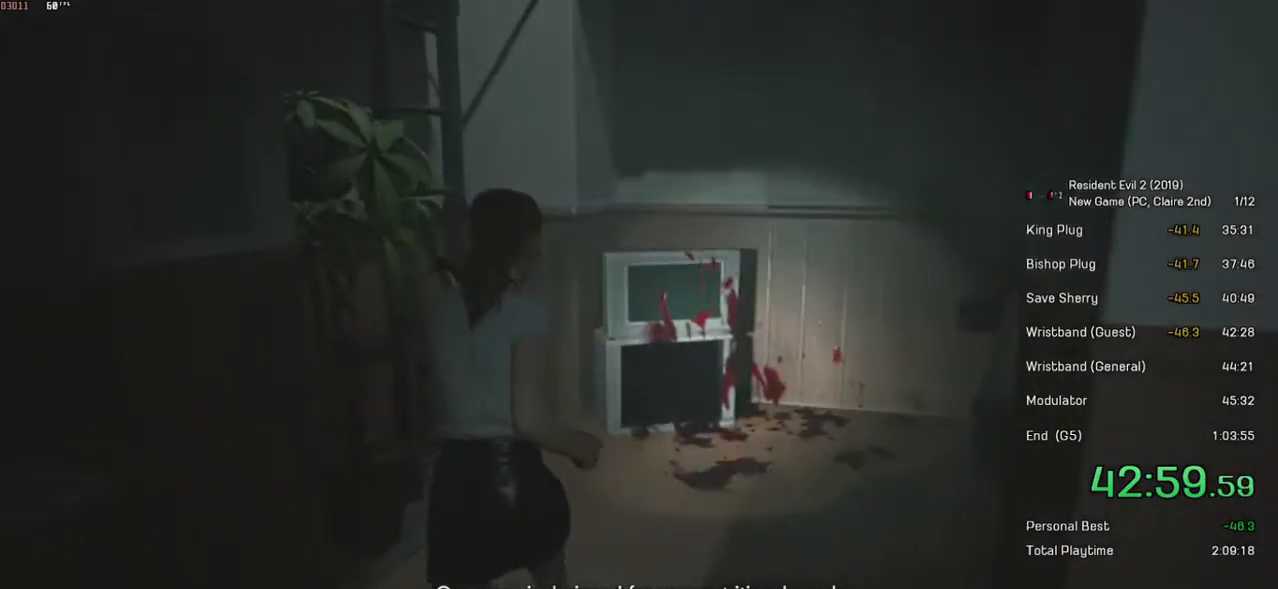
{"keys": ["shift", "w"], "mouse": [], "events": []}
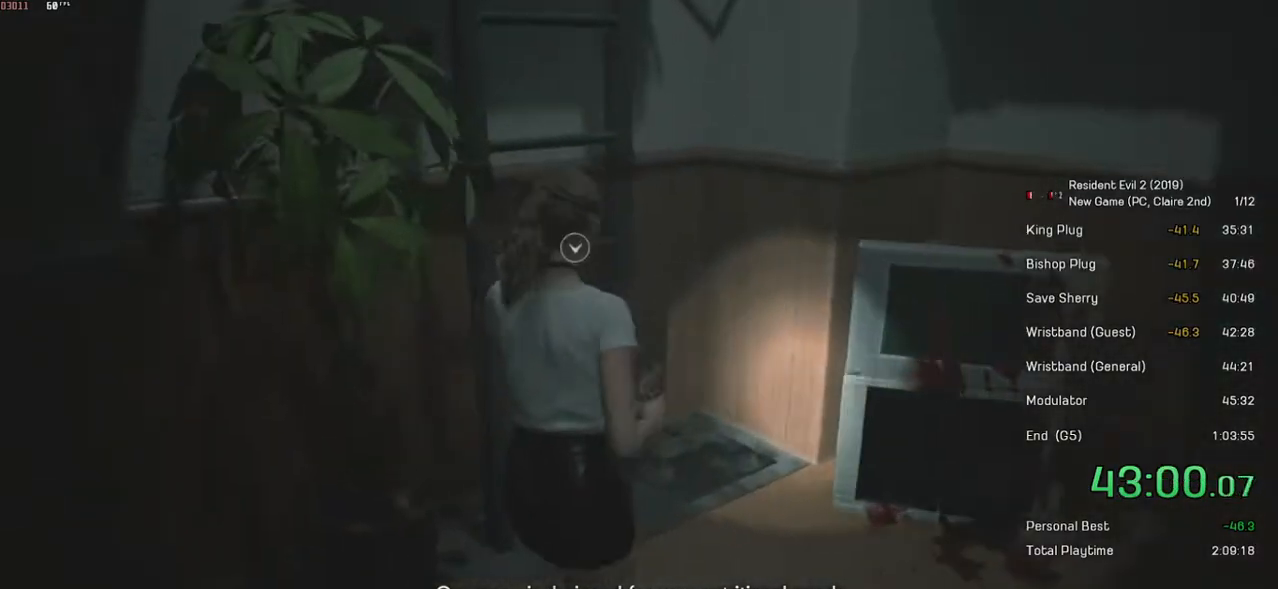
{"keys": ["shift", "w"], "mouse": [], "events": [[100, "mouse_left", "down"], [200, "mouse_left", "up"], [250, "mouse_left", "down"], [334, "mouse_left", "up"], [384, "mouse_left", "down"], [500, "mouse_left", "up"]]}
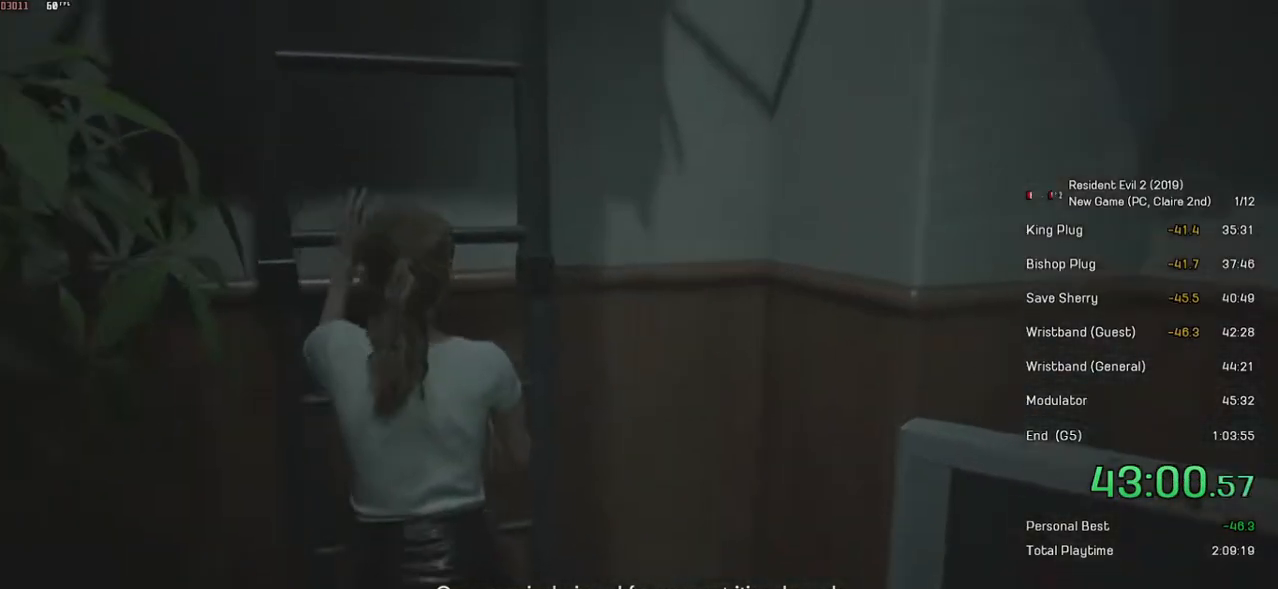
{"keys": [], "mouse": [], "events": [[50, "shift", "up"], [50, "w", "up"]]}
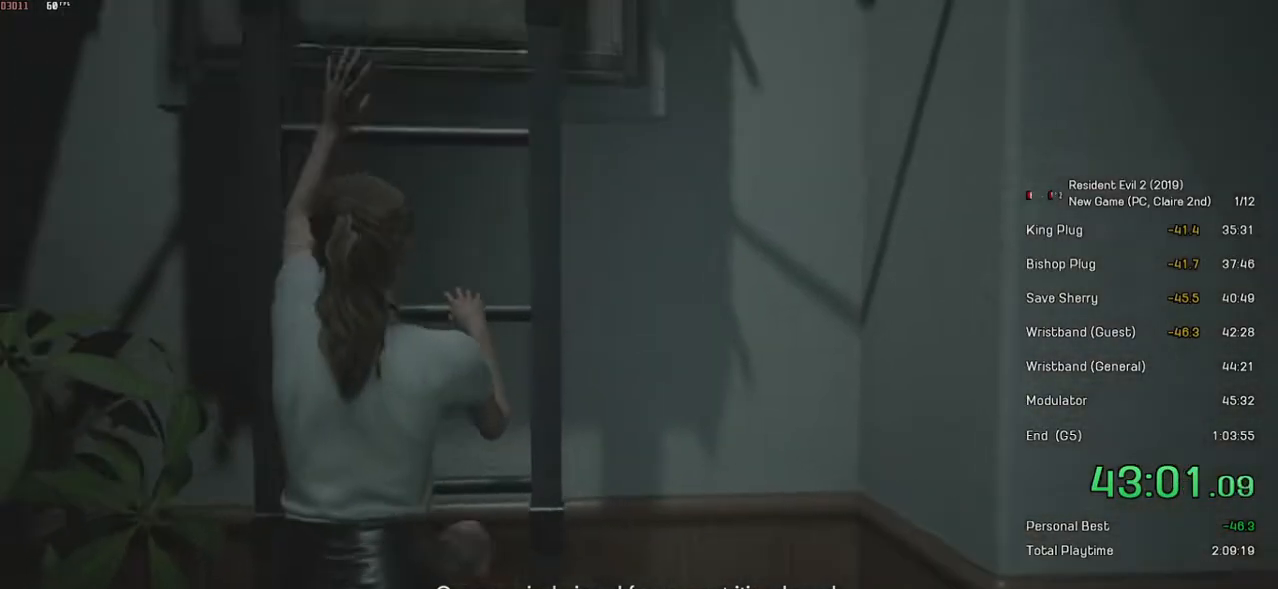
{"keys": [], "mouse": [], "events": []}
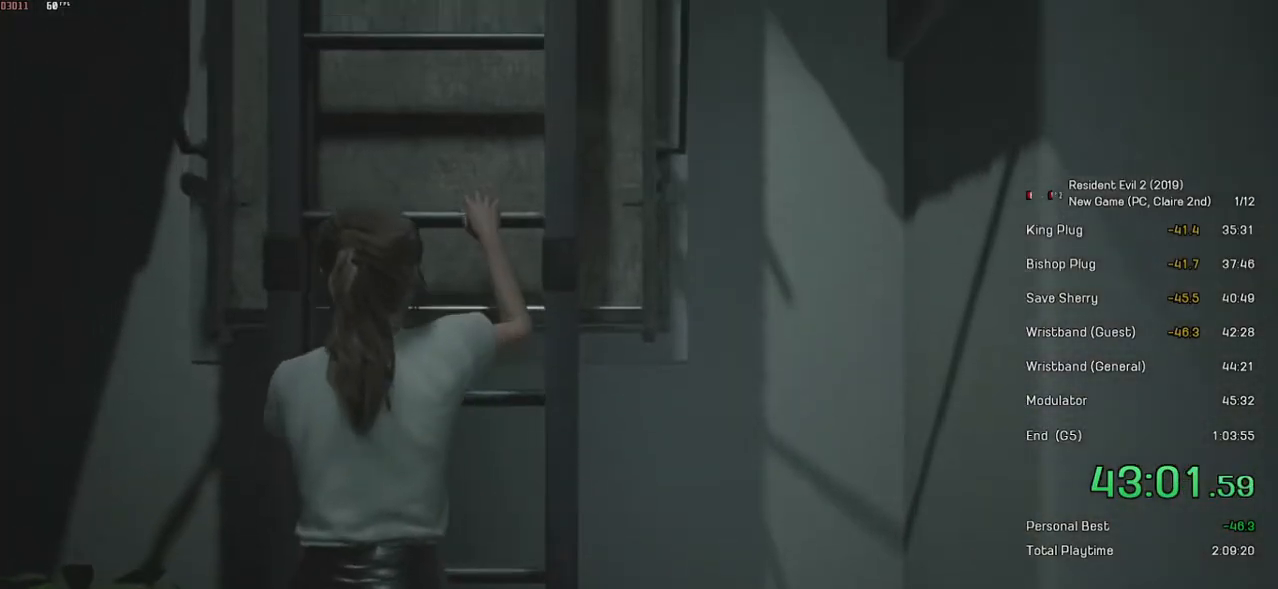
{"keys": [], "mouse": [], "events": []}
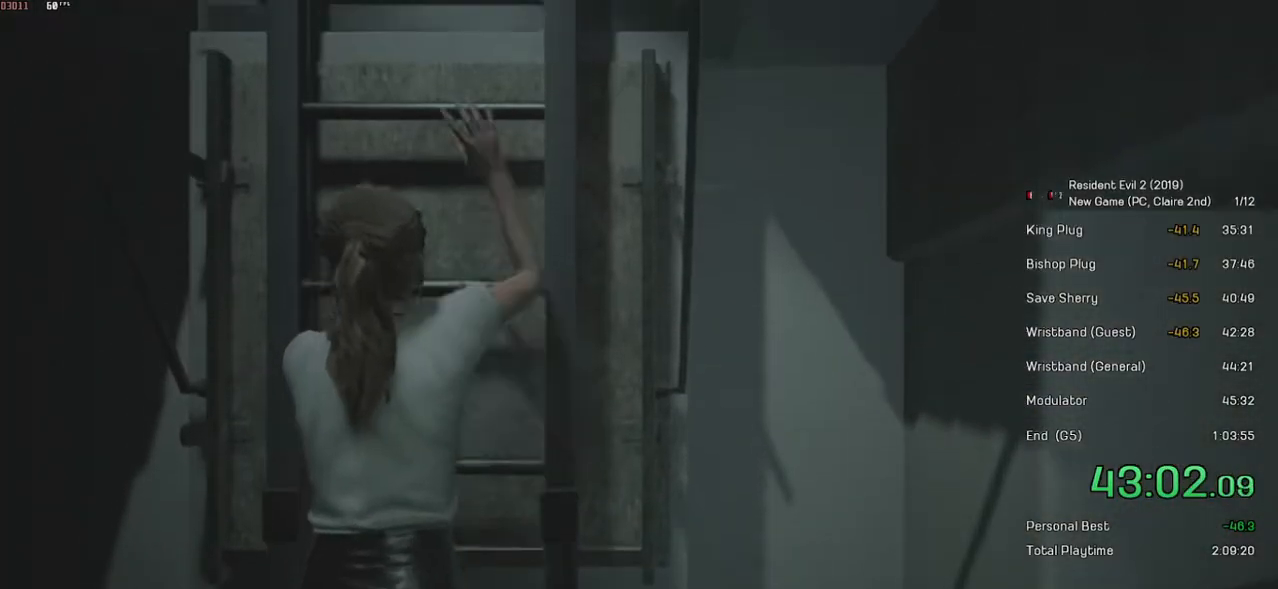
{"keys": [], "mouse": [], "events": []}
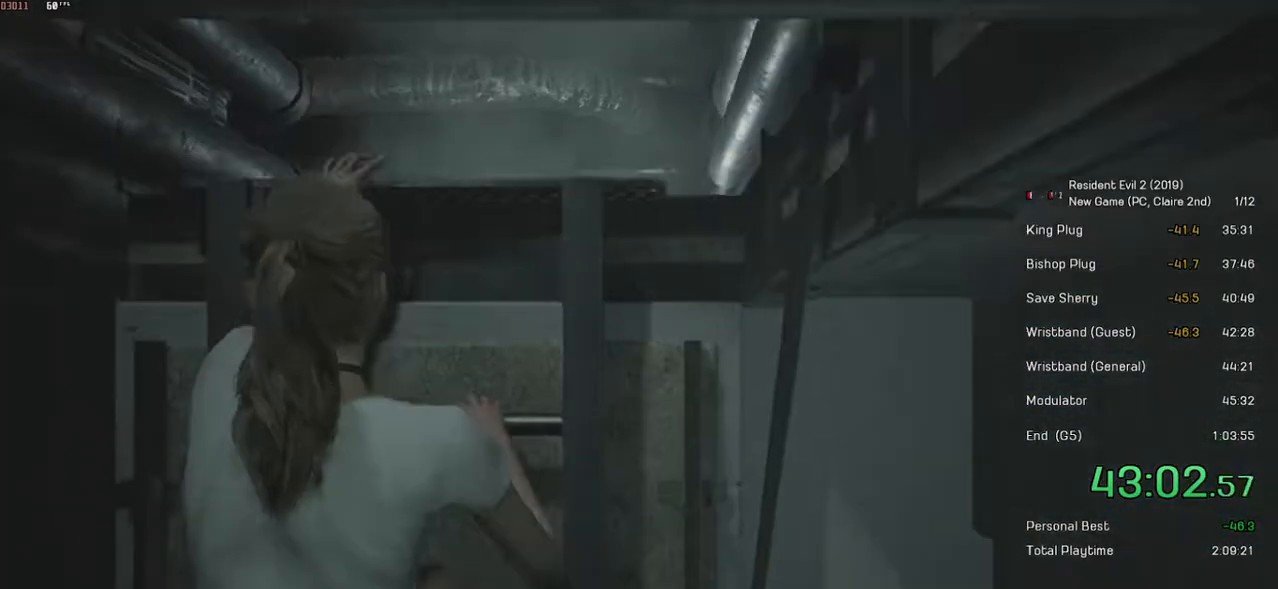
{"keys": [], "mouse": [], "events": []}
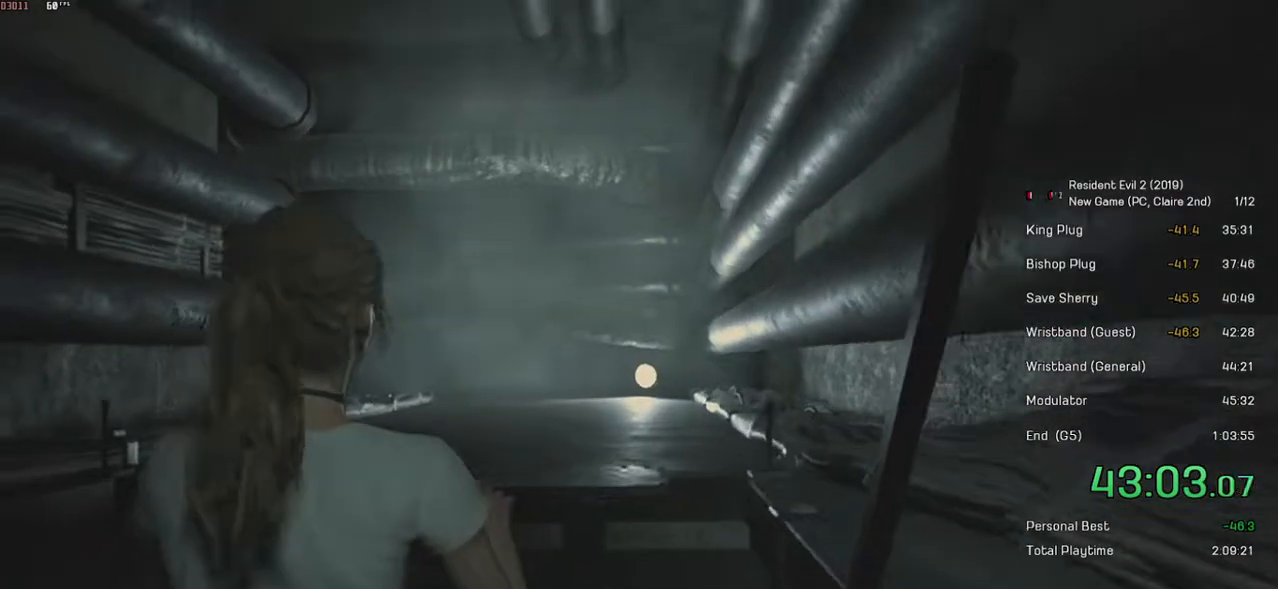
{"keys": [], "mouse": [], "events": []}
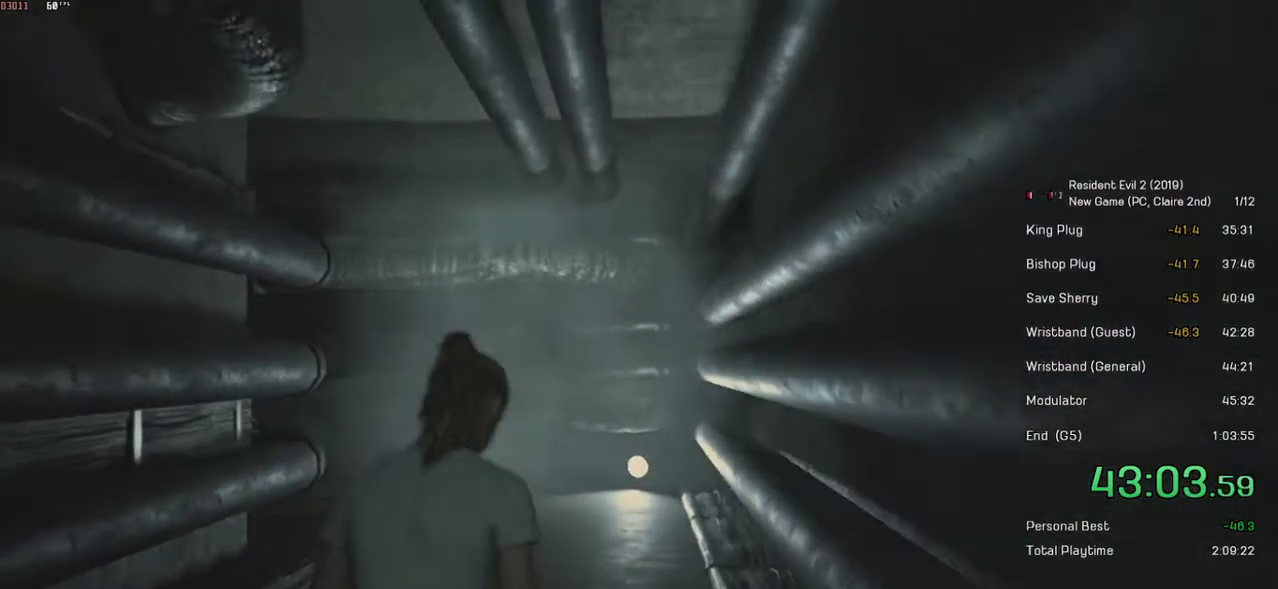
{"keys": ["shift", "w"], "mouse": [], "events": [[350, "shift", "down"], [350, "w", "down"]]}
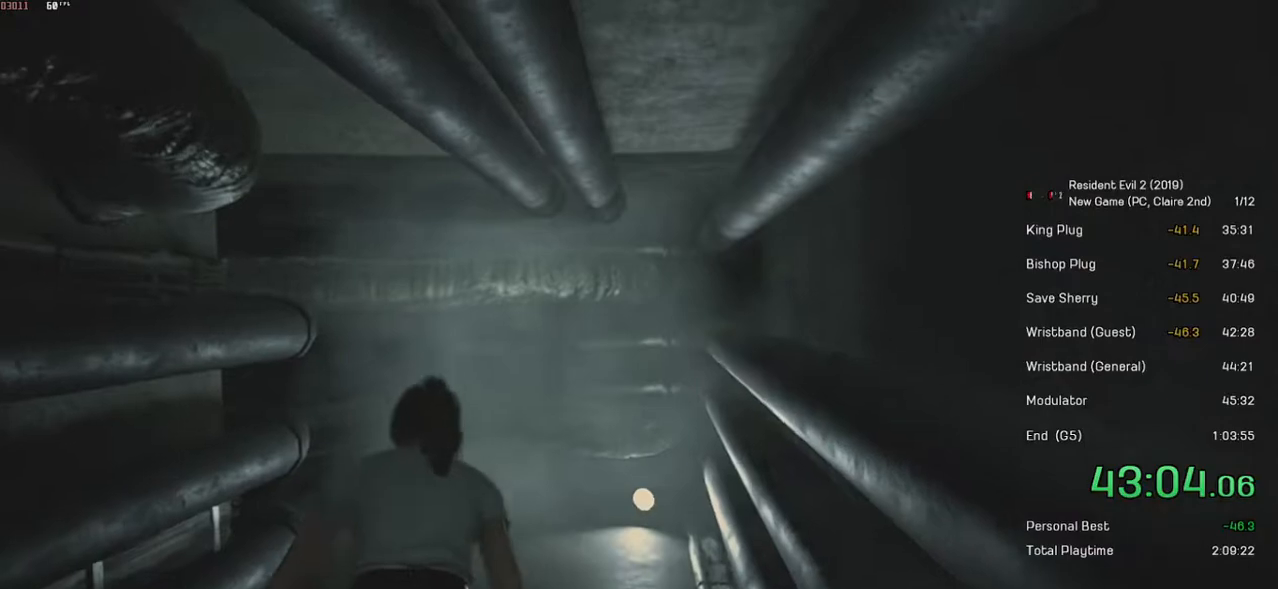
{"keys": ["shift", "w"], "mouse": [], "events": []}
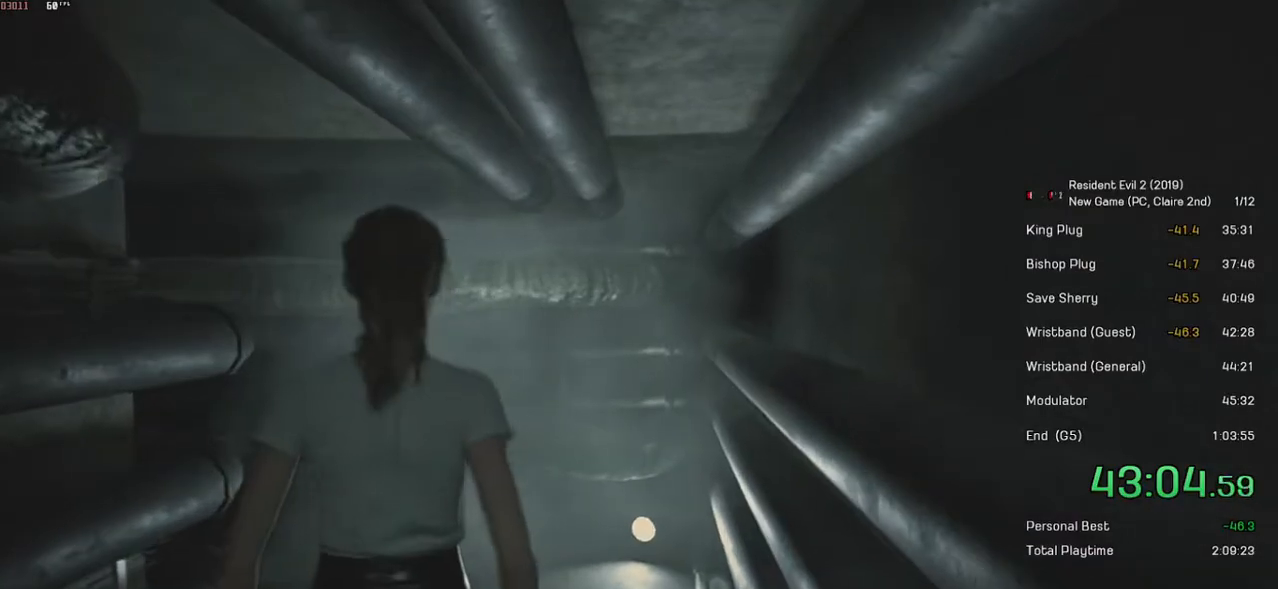
{"keys": ["shift", "w"], "mouse": [], "events": []}
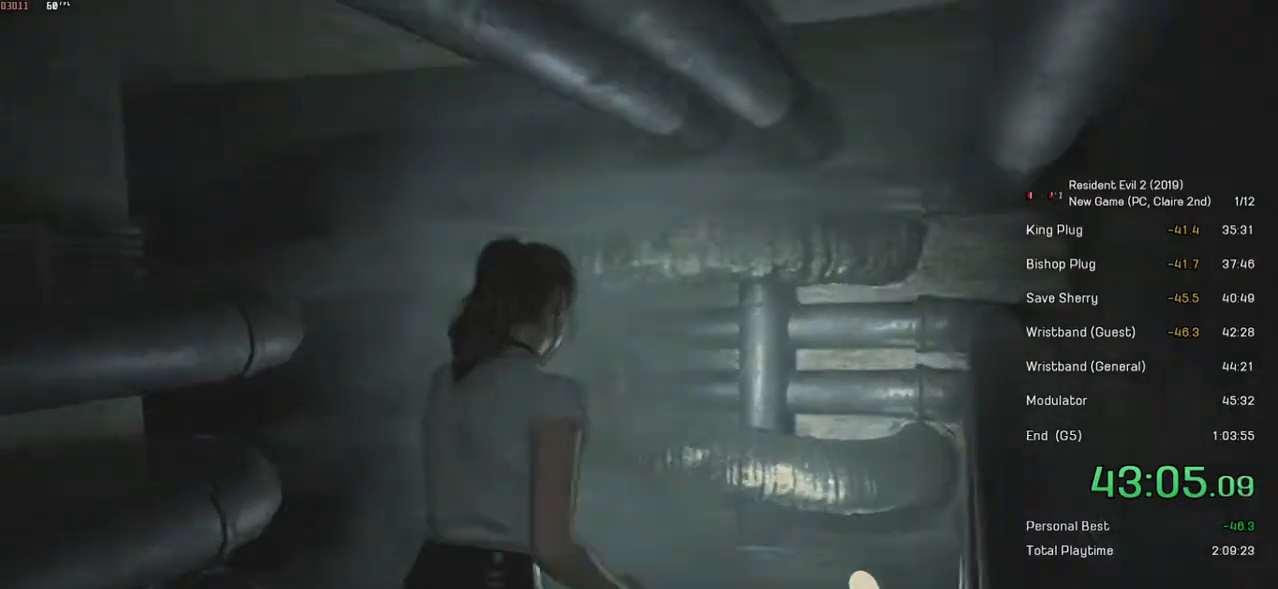
{"keys": ["shift", "w"], "mouse": [], "events": []}
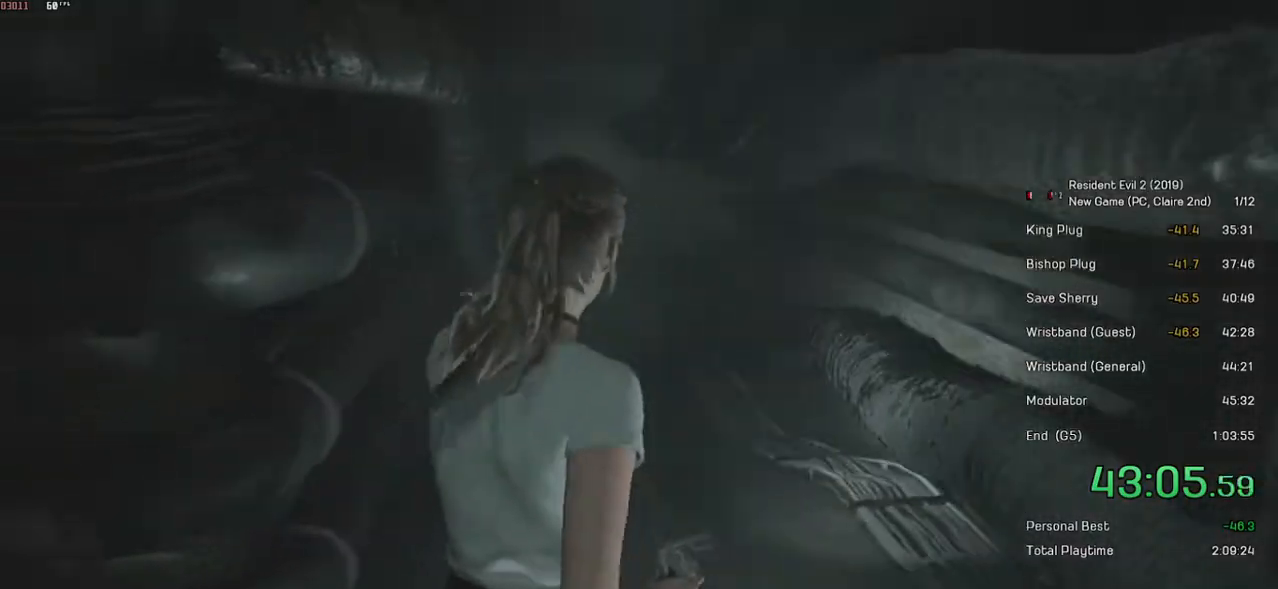
{"keys": ["shift", "w"], "mouse": [], "events": [[350, "mouse_right", "down"], [434, "mouse_right", "up"]]}
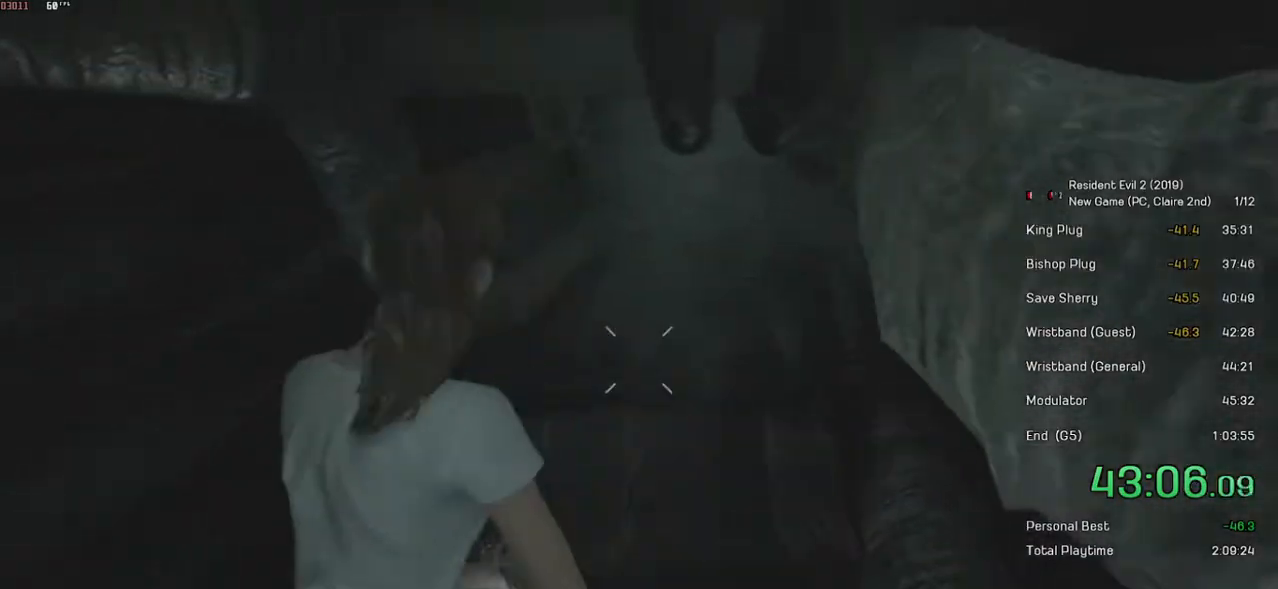
{"keys": ["shift", "w"], "mouse": [], "events": []}
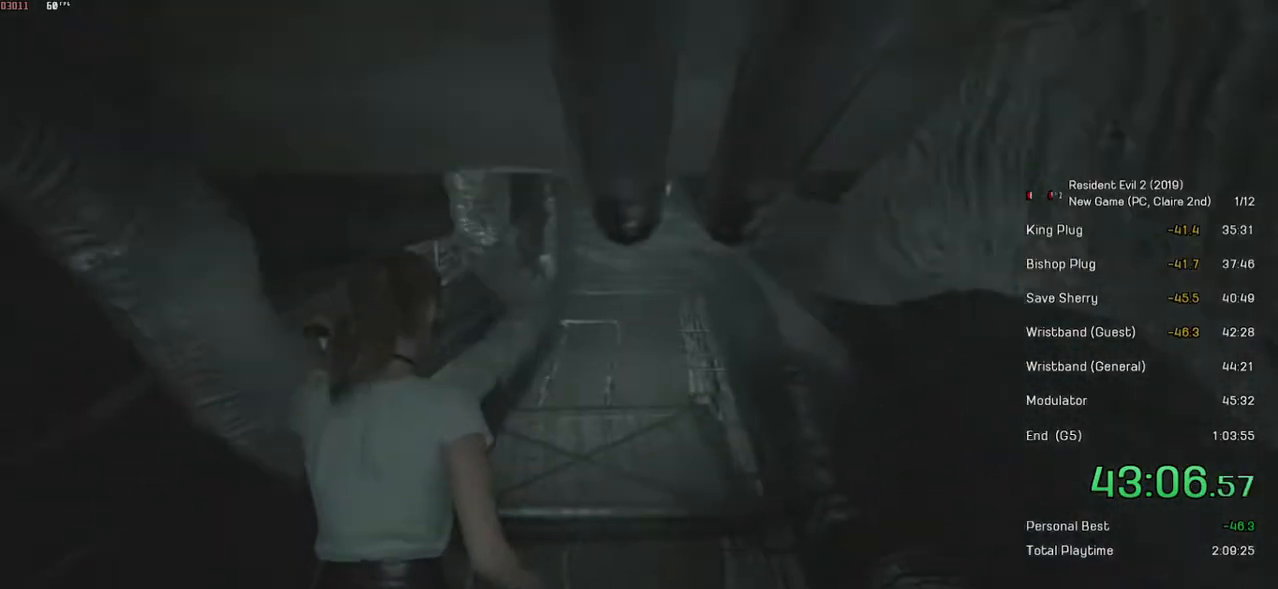
{"keys": ["shift", "w"], "mouse": [], "events": []}
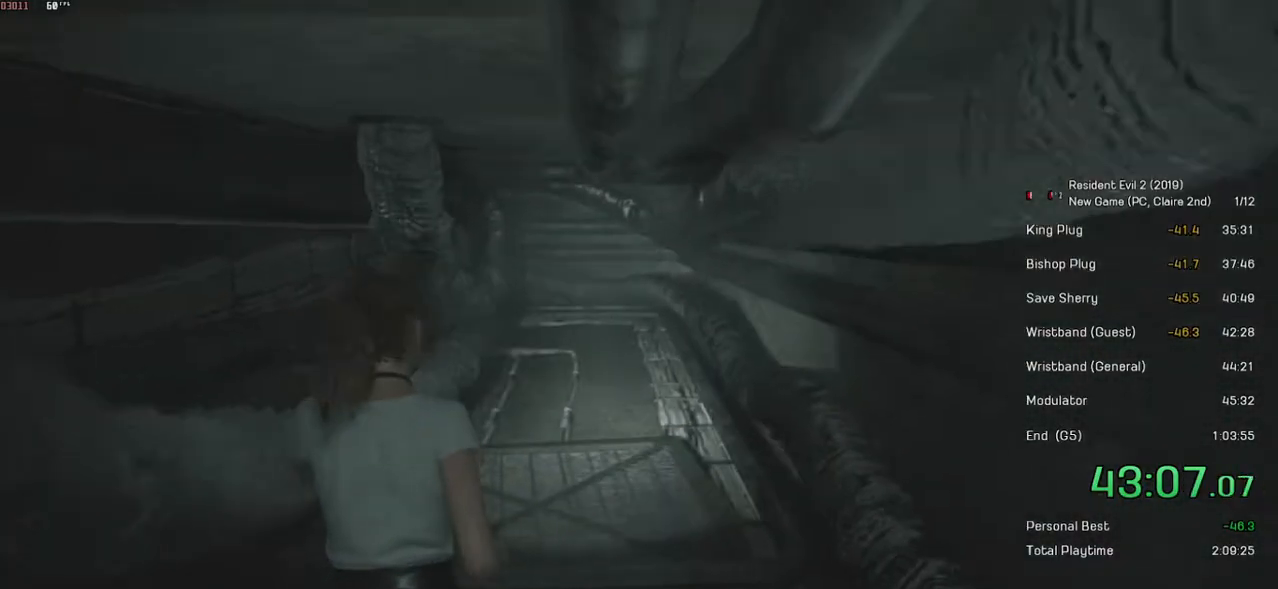
{"keys": [], "mouse": [], "events": [[100, "shift", "up"], [100, "w", "up"], [234, "tab", "down"], [300, "tab", "up"]]}
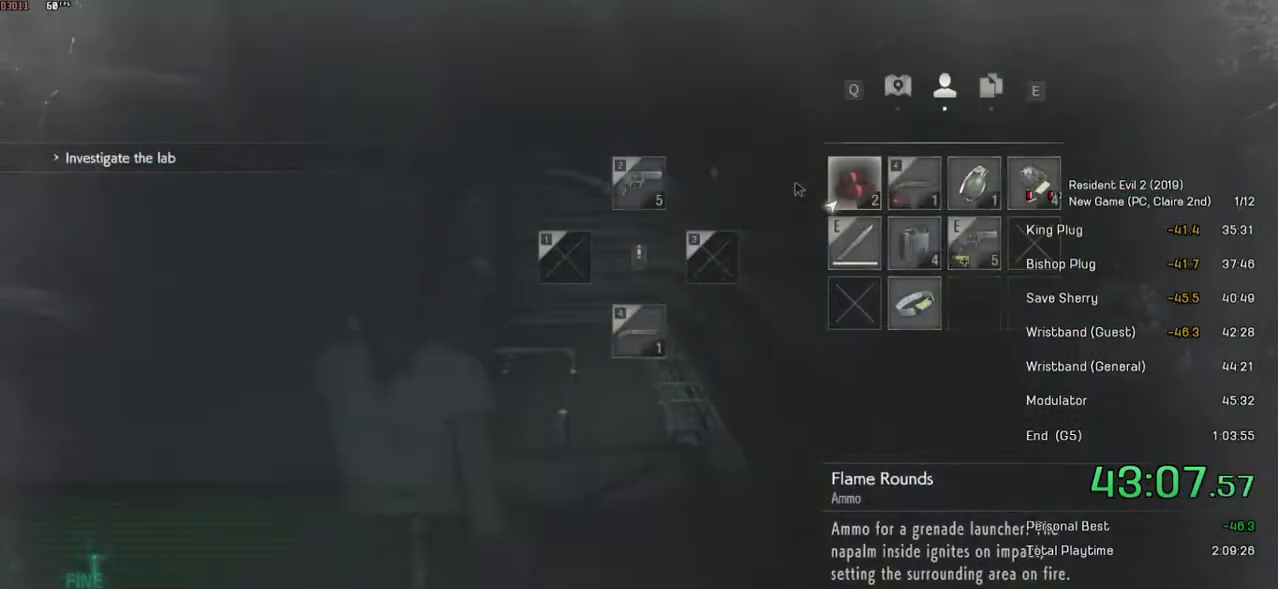
{"keys": ["shift", "w"], "mouse": [], "events": [[134, "mouse_right", "down"], [234, "mouse_right", "up"], [234, "w", "down"], [250, "shift", "down"]]}
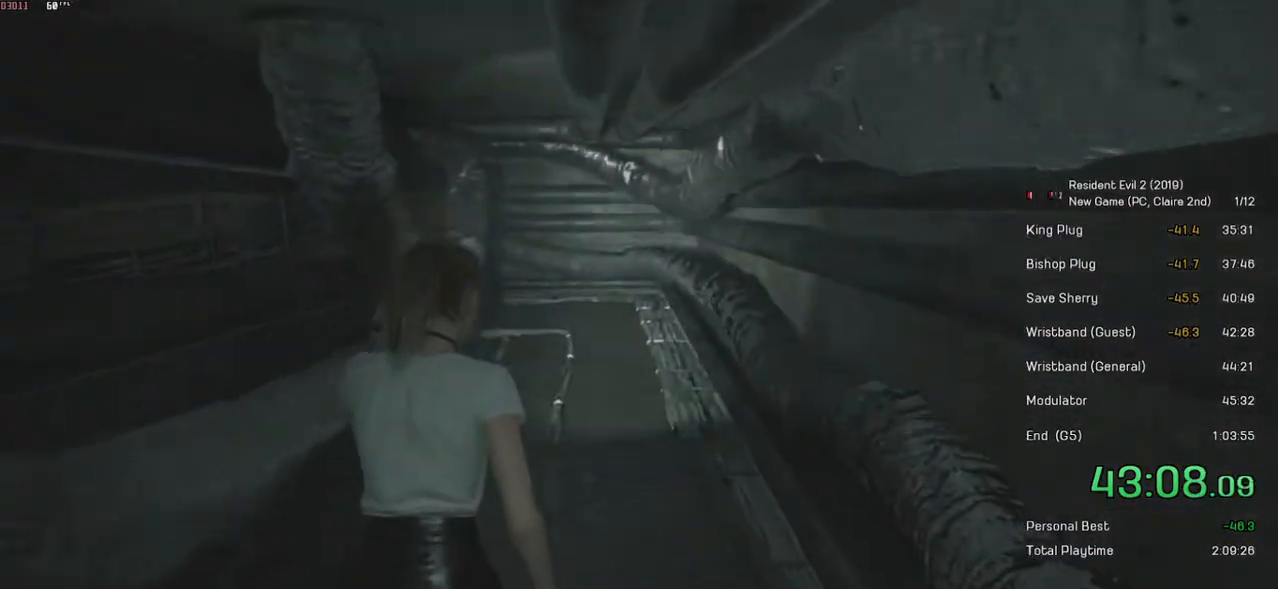
{"keys": ["shift", "w"], "mouse": [], "events": []}
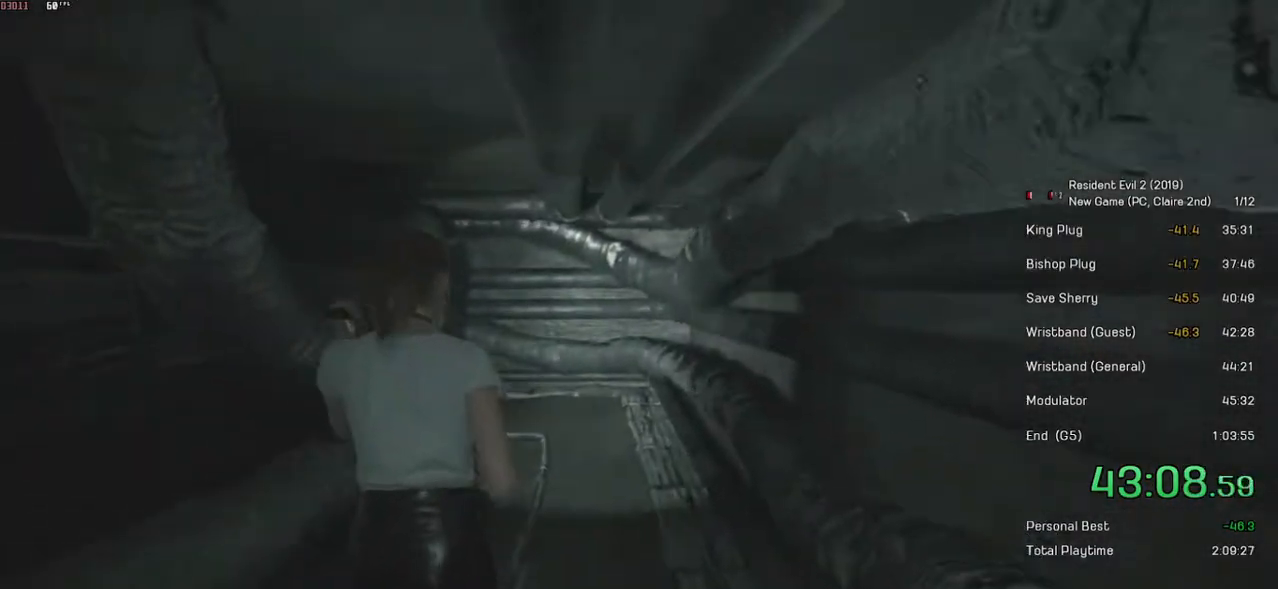
{"keys": ["shift", "w"], "mouse": [], "events": []}
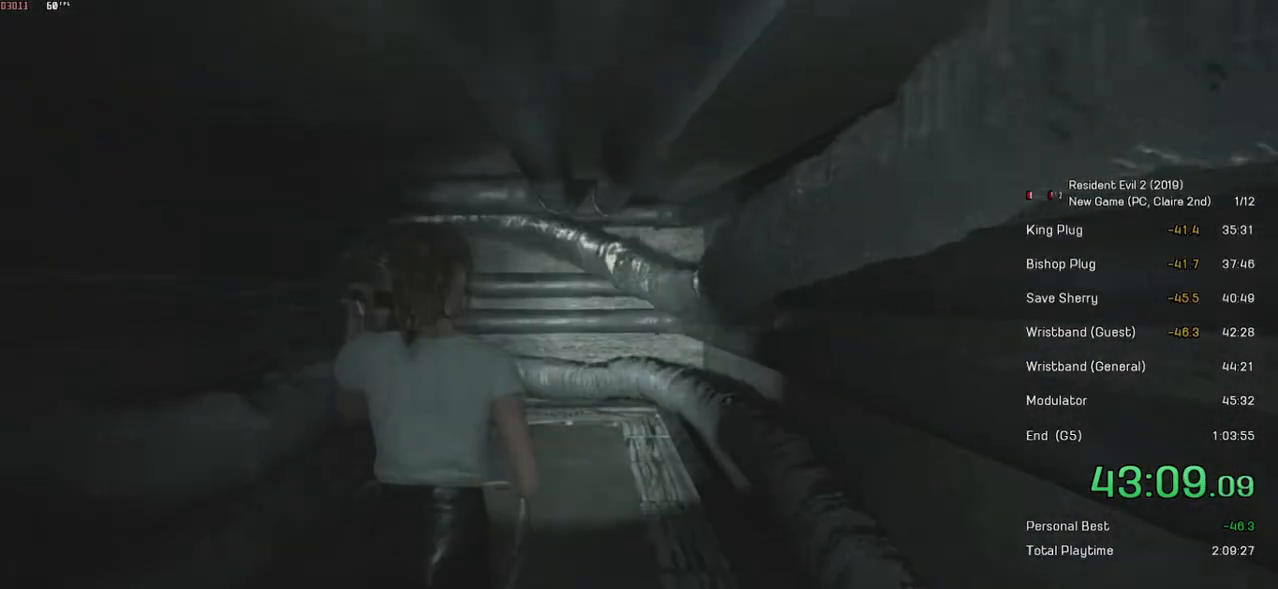
{"keys": ["shift", "w"], "mouse": [], "events": []}
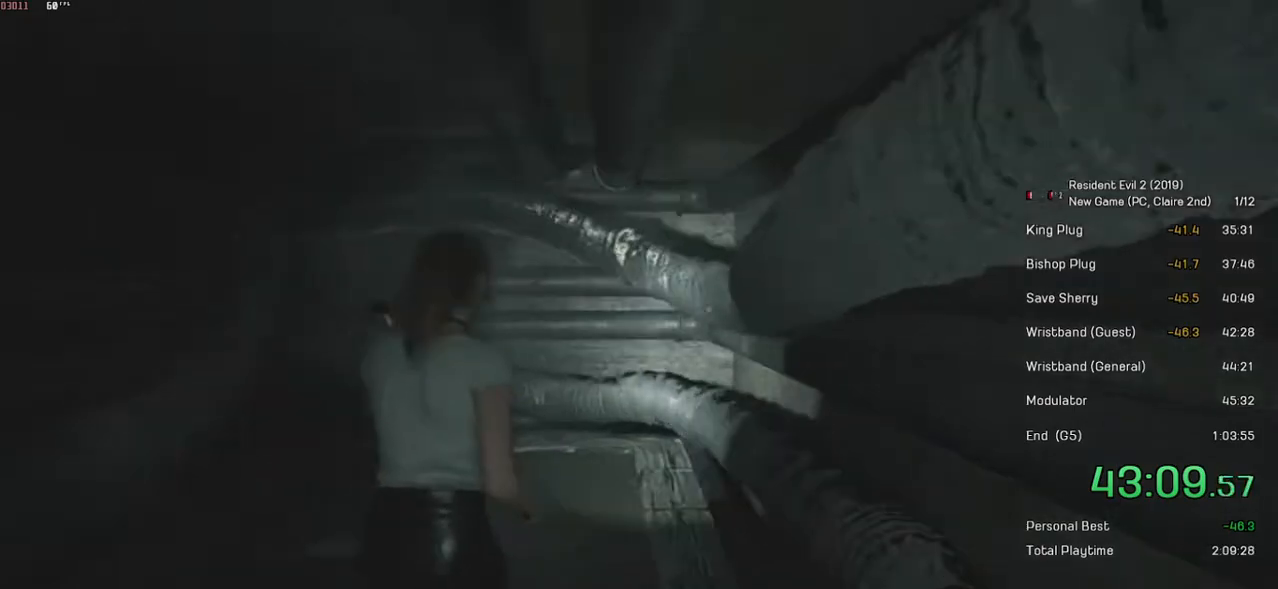
{"keys": ["shift", "w"], "mouse": [], "events": []}
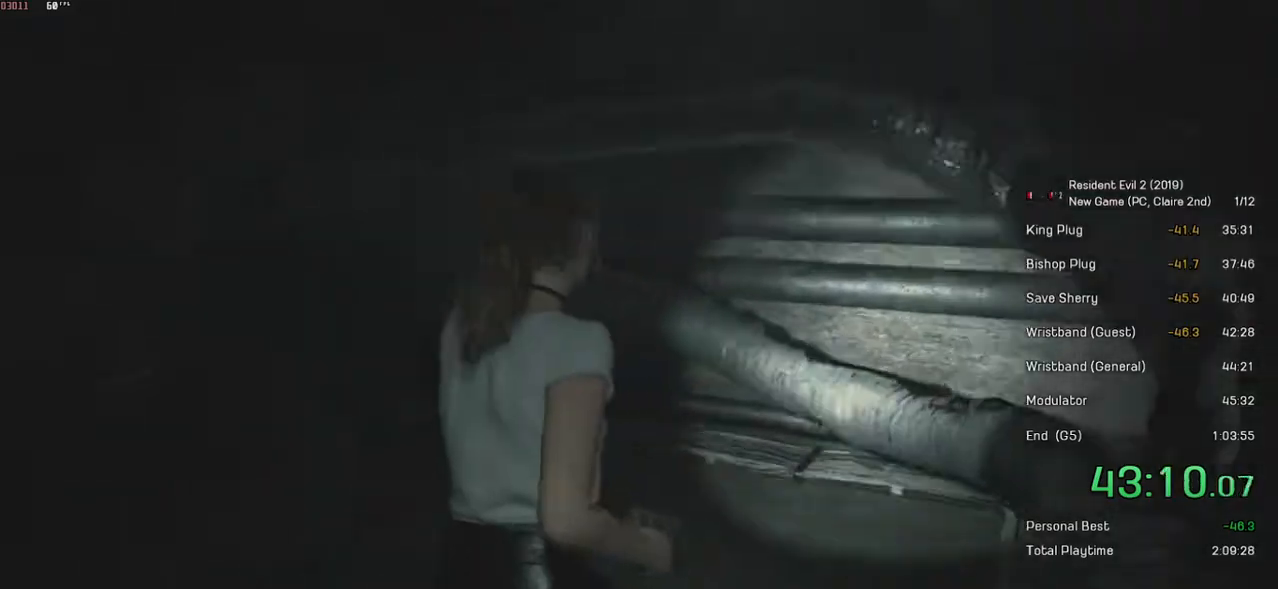
{"keys": ["shift", "w"], "mouse": [], "events": []}
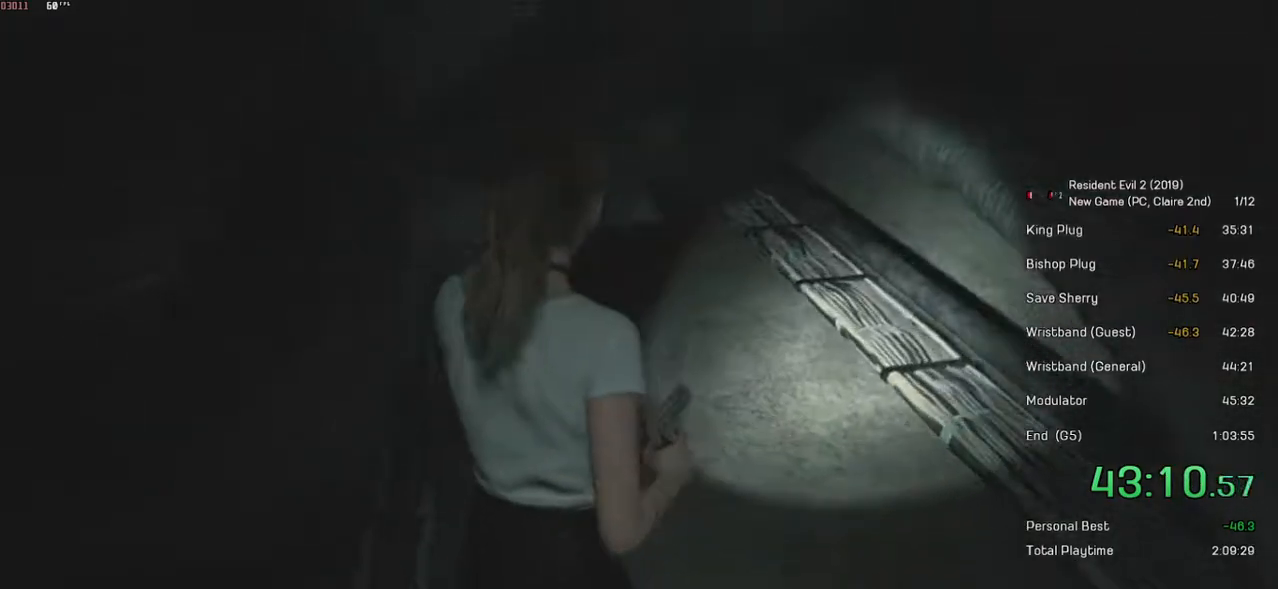
{"keys": ["shift", "w"], "mouse": [], "events": []}
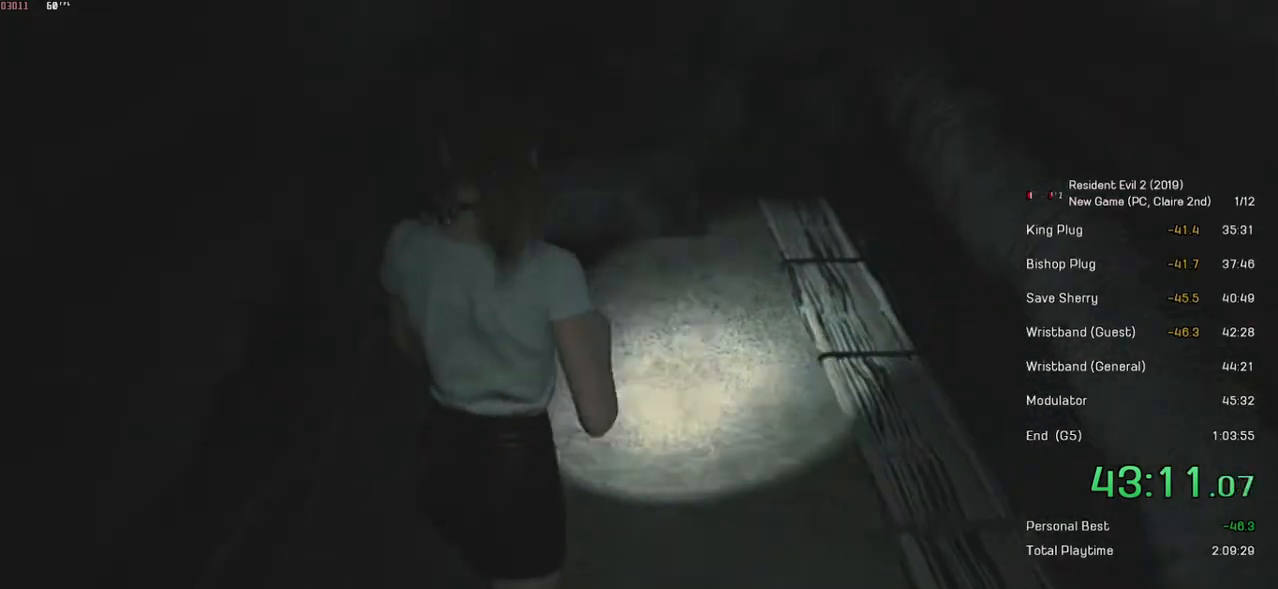
{"keys": ["shift", "w"], "mouse": [], "events": []}
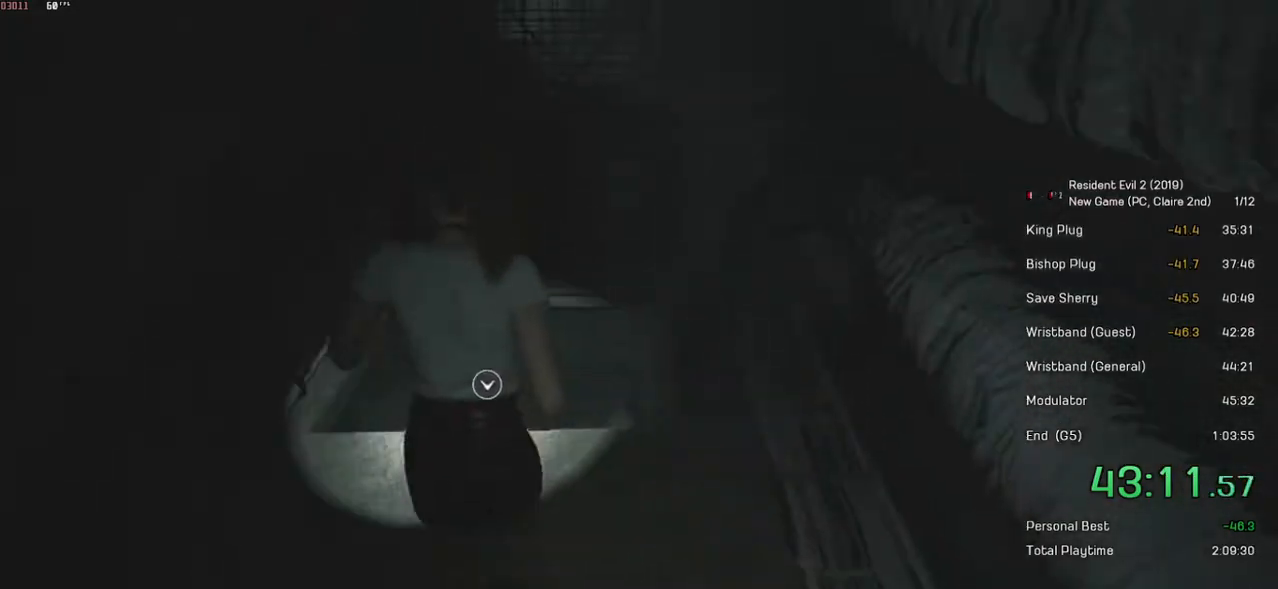
{"keys": ["shift", "w"], "mouse": ["left"], "events": [[150, "mouse_left", "down"]]}
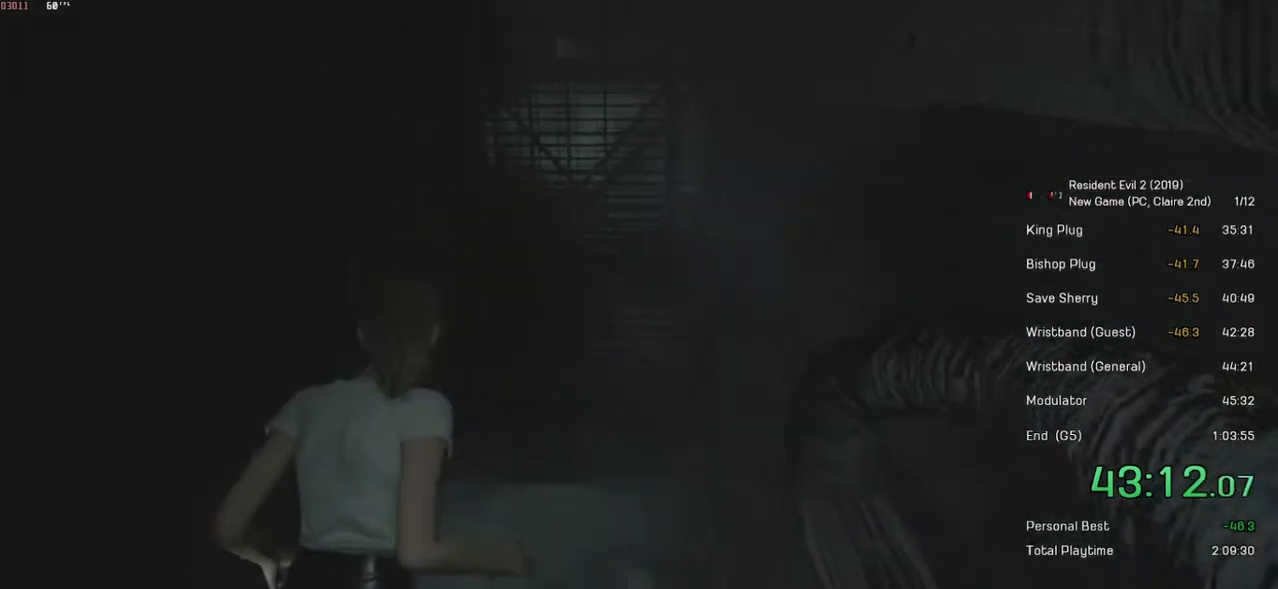
{"keys": ["shift", "w"], "mouse": [], "events": [[484, "mouse_left", "up"]]}